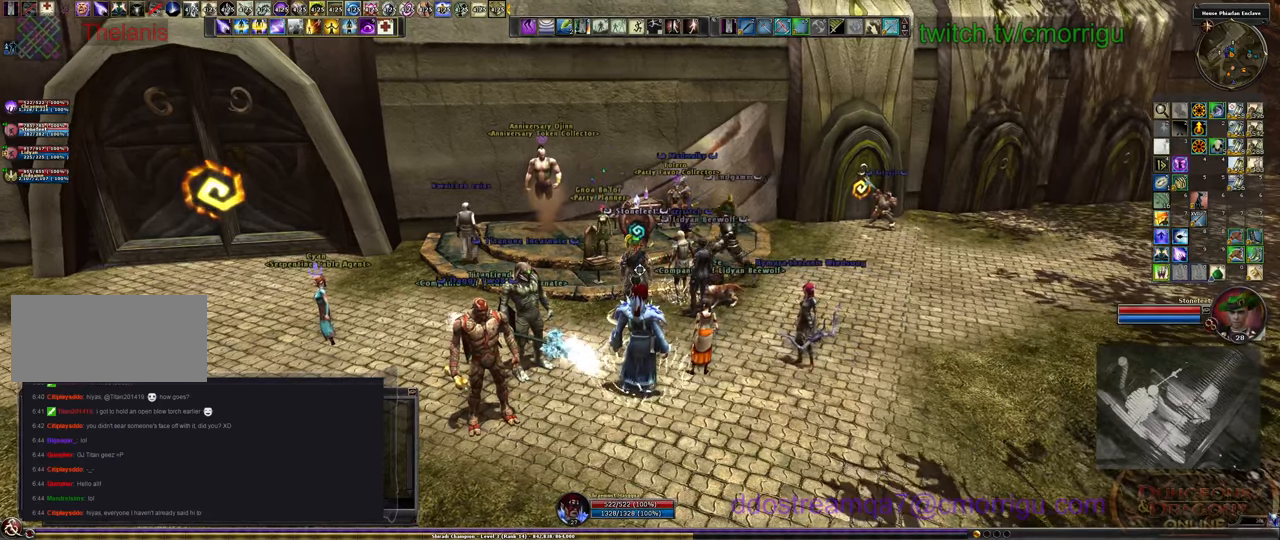
Gameplay with keyboard; each line is a JSON object with the keys held at the frame after it. "events" lists presses ("down") and releases ("up") of ".", "/", "0", "1", "2", "3", "4", "5", "6", "7", "8", "9", "a", "b", "backslash", "backspace", "c", "caps_lock", "comma", "ctrl_l", "ctrl_r", "d", "e", "equals", "escape", "f", "f1", "f10", "f11", "f12", "f2", "f3", "f4", "f5", "f6", "f7", "f8", "f9", "g", "h", "i", "j", "k", "l", "lbracket", "m", "minus", "n", "o", "p", "q", "quote", "r", "rbracket", "return", "s", "semicolon", "shift_l", "shift_r", "space", "t", "tab", "tilde", "u", "v", "w", "x", "y" and "z" between this image and that frame as [ms after this image, input, new state], when the widget could be followed in between. No other keys are recorded. Mouse input is not recorded.
{"keys": ["a", "w"], "events": [[200, "w", "down"], [266, "a", "down"]]}
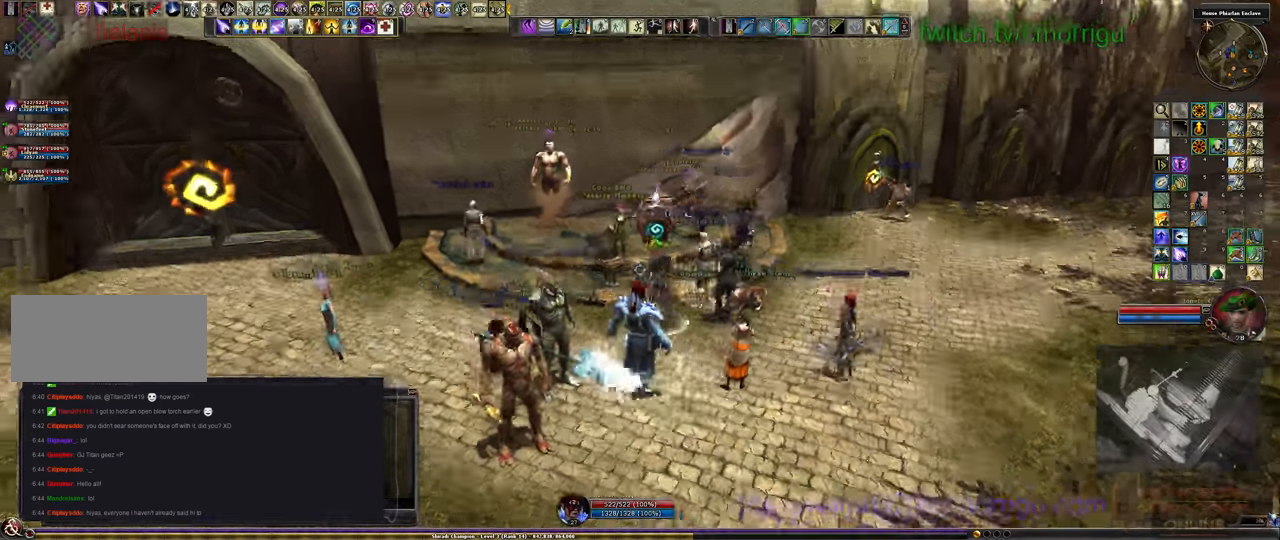
{"keys": []}
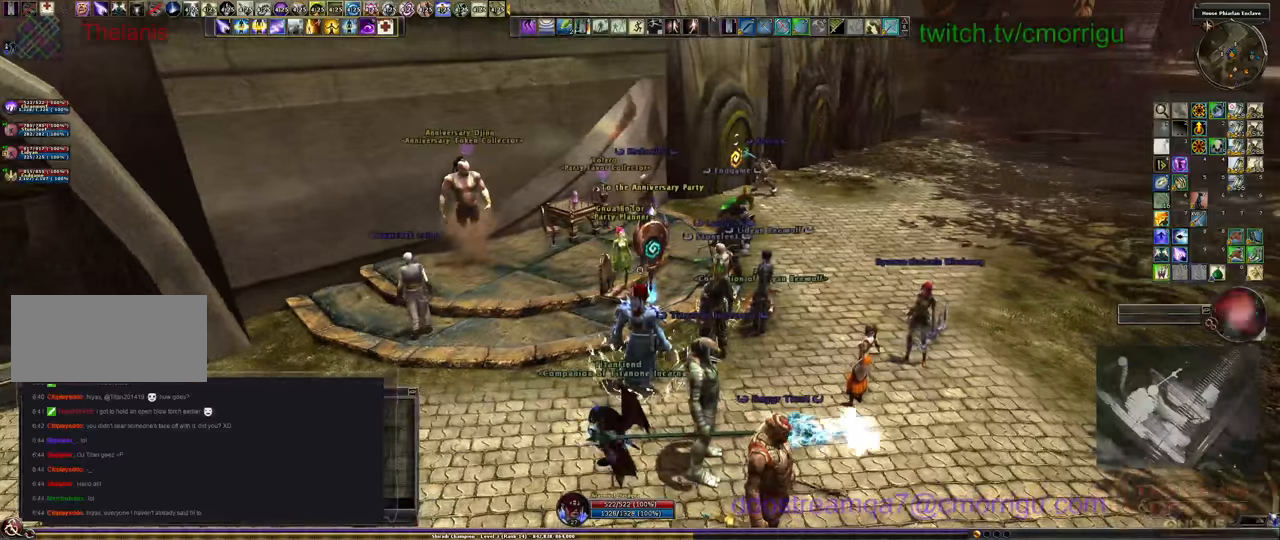
{"keys": [], "events": [[167, "d", "down"], [300, "d", "up"]]}
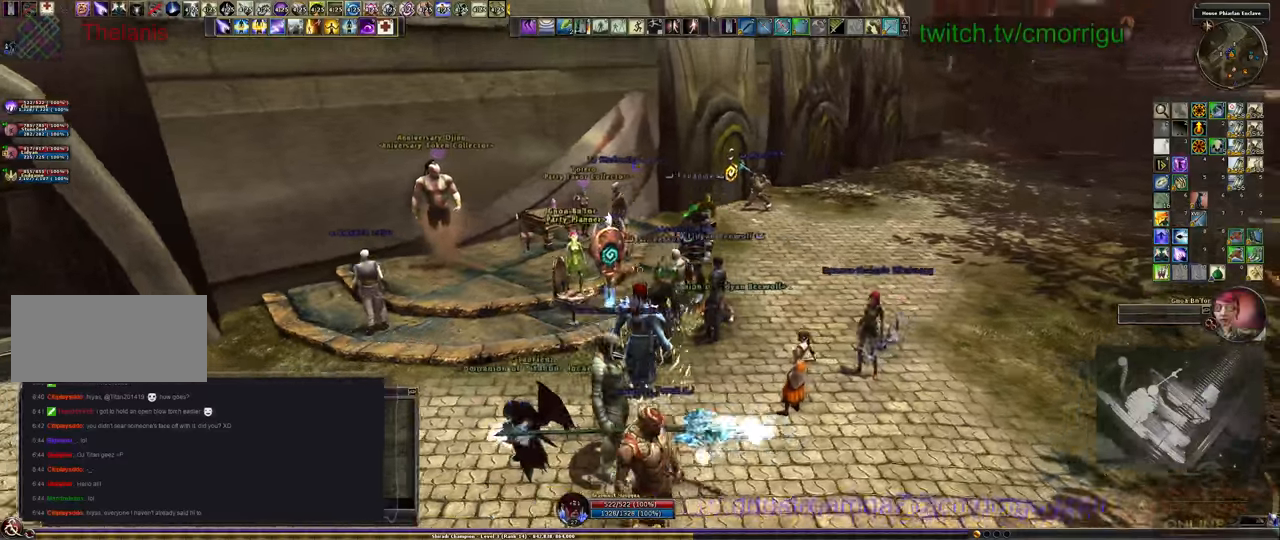
{"keys": [], "events": []}
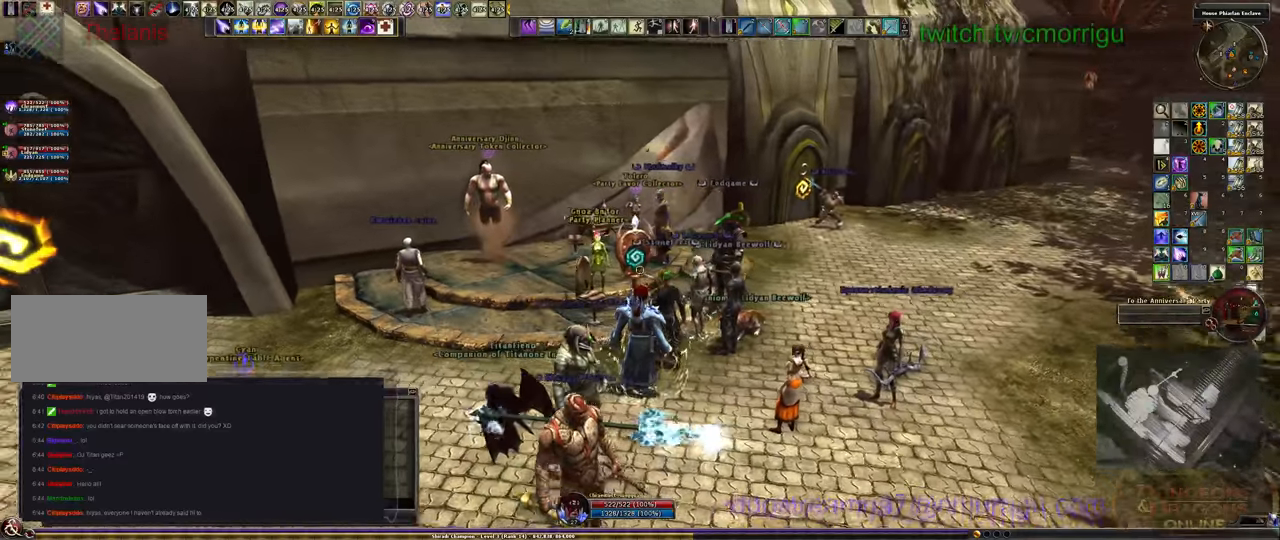
{"keys": [], "events": []}
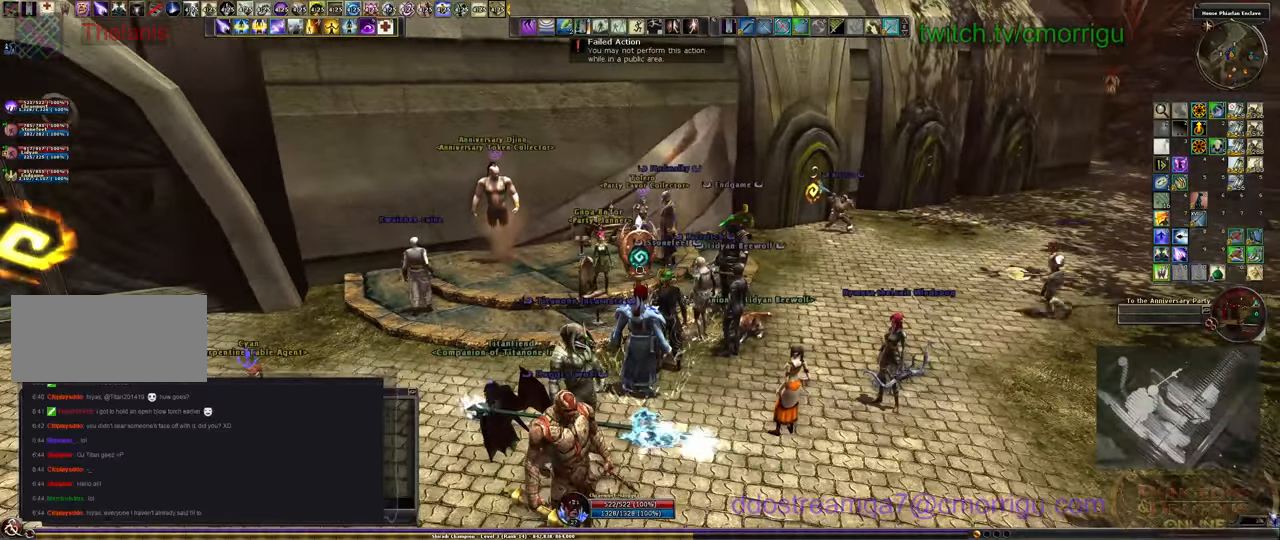
{"keys": [], "events": [[100, "w", "down"], [233, "w", "up"]]}